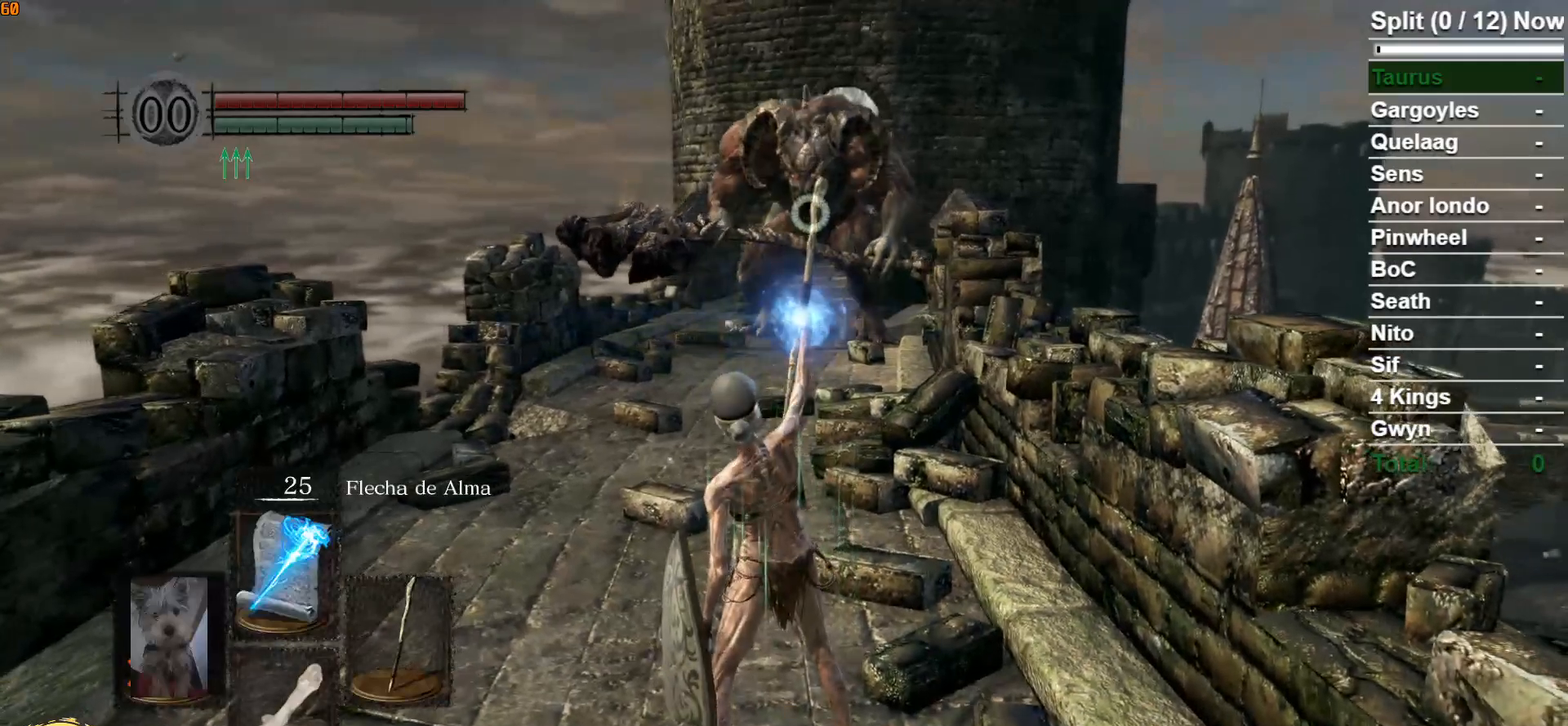
Gameplay with a controller (Xbox layout); each line is a JSON object with the inputs held at the frame after it. "events" lists button and stick changes between this image and that frame as [ms after this image, input, new state], when the widget could be followed in between.
{"buttons": [], "left_stick": "down-right", "right_stick": "center", "events": [[33, "left_stick", "center"], [367, "left_stick", "down-right"]]}
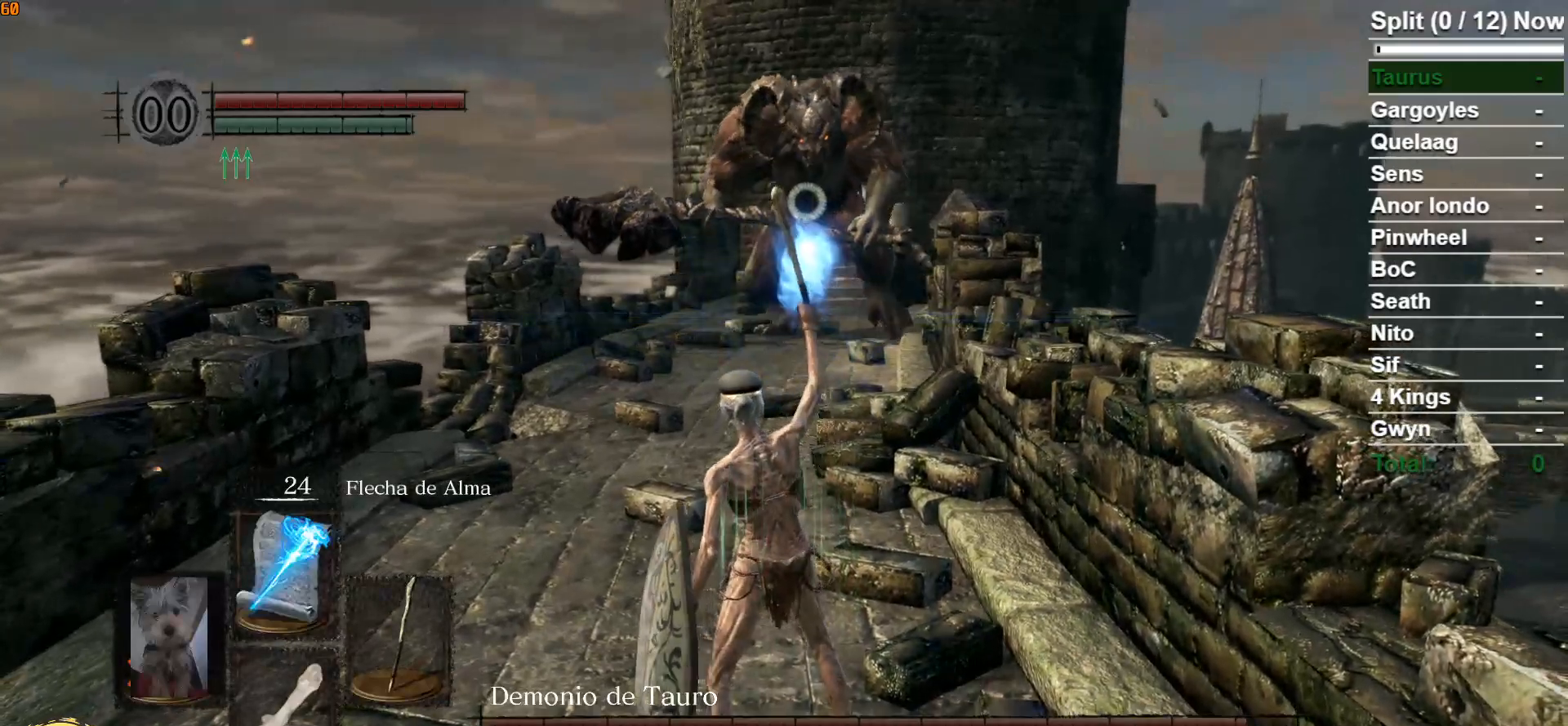
{"buttons": [], "left_stick": "down-right", "right_stick": "center", "events": [[183, "R1", "down"], [283, "R1", "up"], [383, "R1", "down"], [467, "R1", "up"]]}
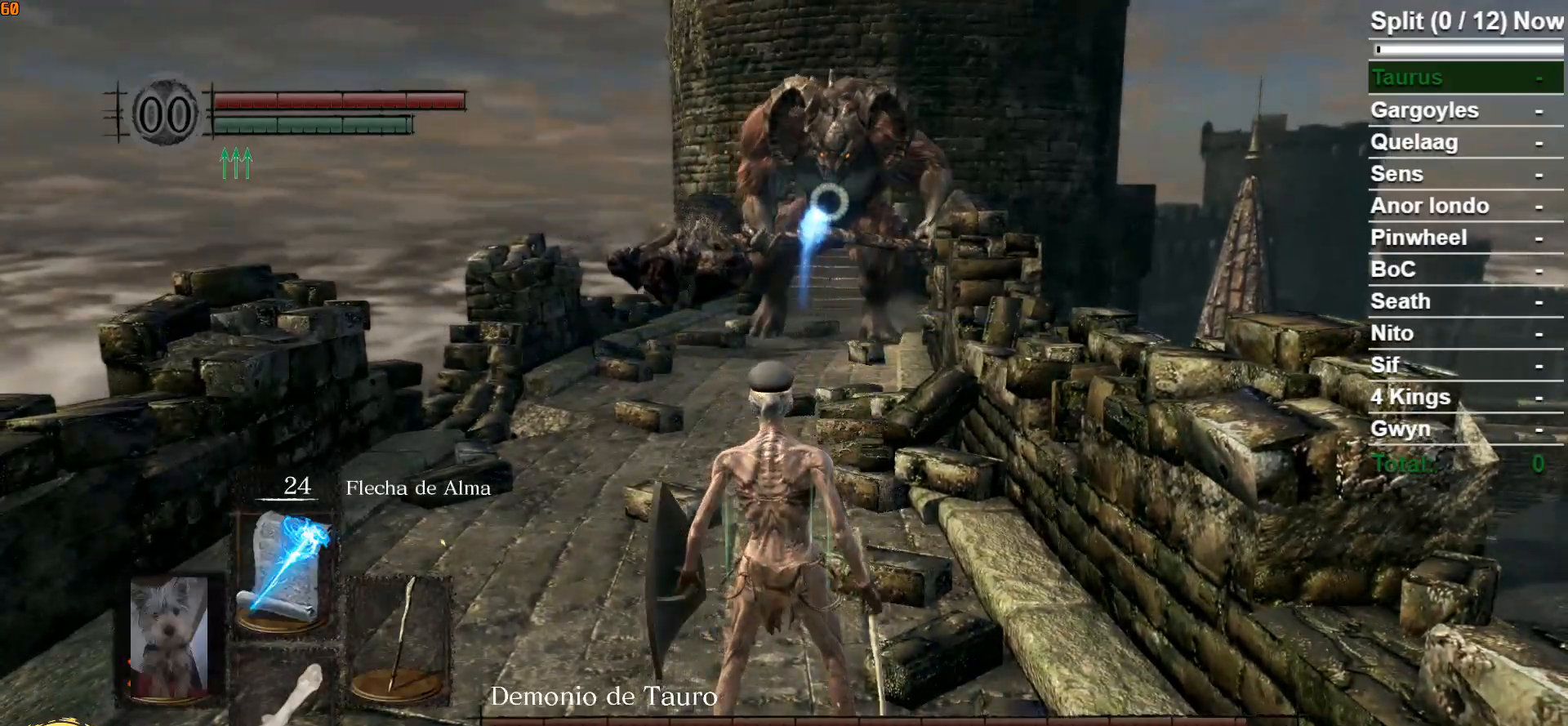
{"buttons": [], "left_stick": "down-right", "right_stick": "center", "events": [[33, "R1", "down"], [117, "R1", "up"], [200, "R1", "down"], [367, "R1", "up"]]}
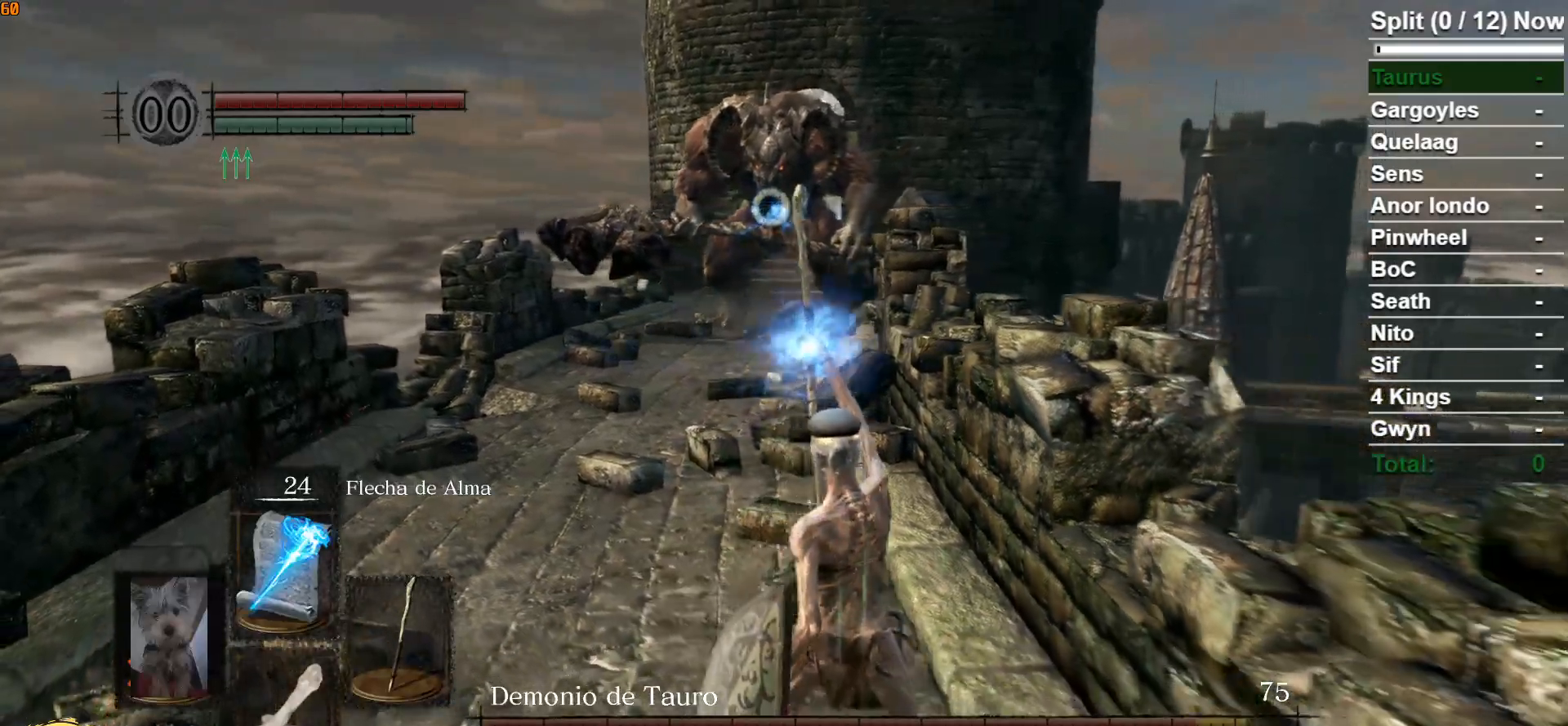
{"buttons": [], "left_stick": "center", "right_stick": "center", "events": [[117, "left_stick", "down"], [467, "left_stick", "center"]]}
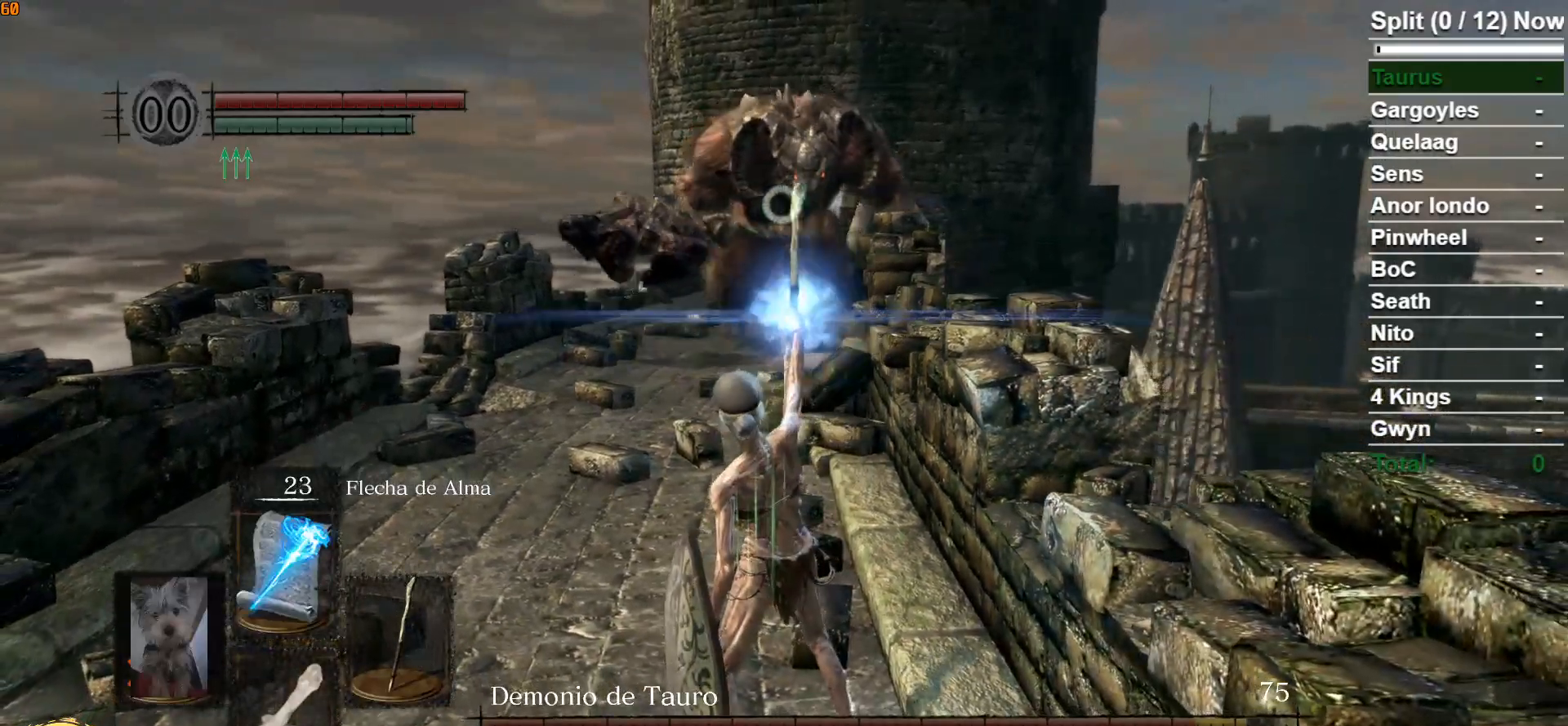
{"buttons": [], "left_stick": "up", "right_stick": "center", "events": [[267, "R3", "down"], [317, "R3", "up"], [467, "left_stick", "up"]]}
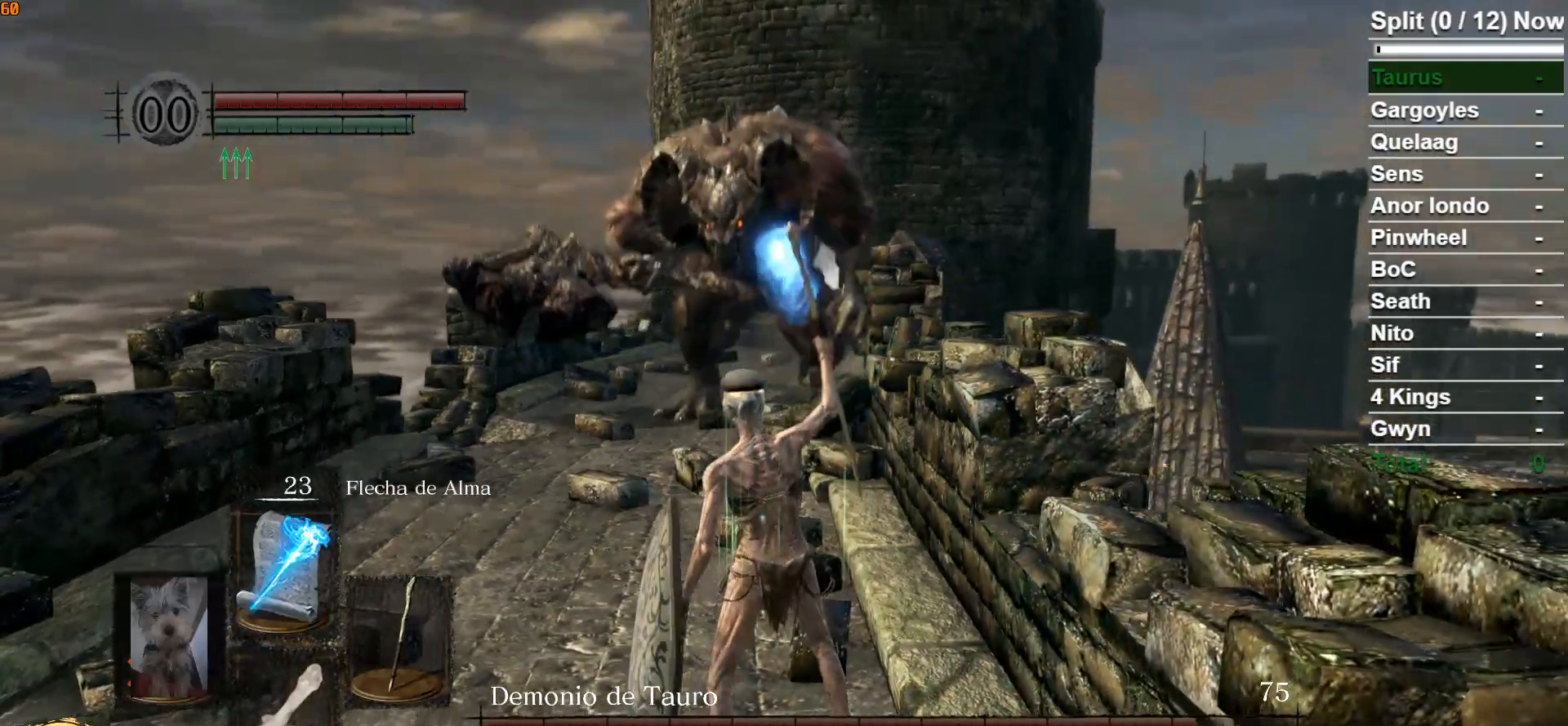
{"buttons": ["B"], "left_stick": "up", "right_stick": "center", "events": [[33, "B", "down"]]}
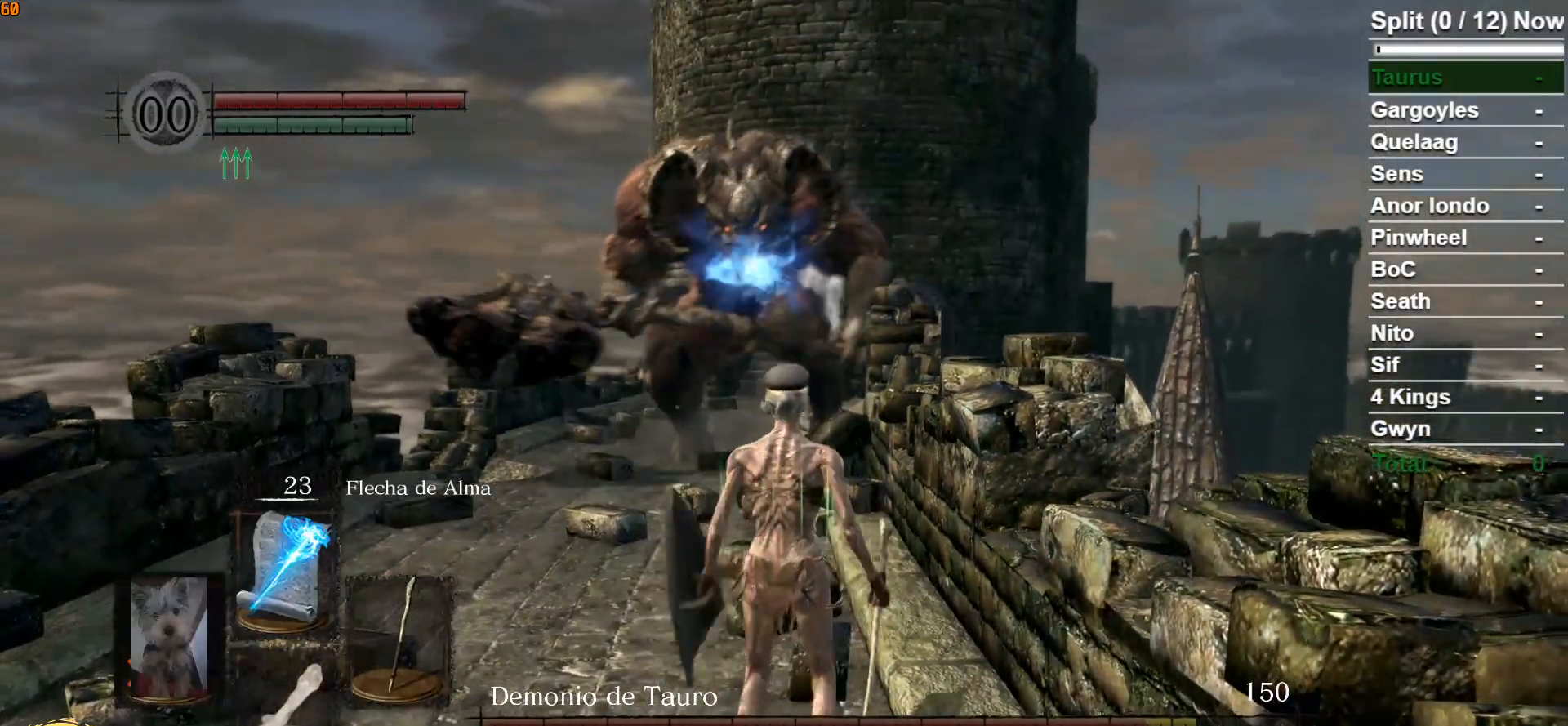
{"buttons": ["B"], "left_stick": "down", "right_stick": "down", "events": [[133, "left_stick", "up-left"], [300, "left_stick", "down-left"], [350, "left_stick", "down"], [400, "right_stick", "down"]]}
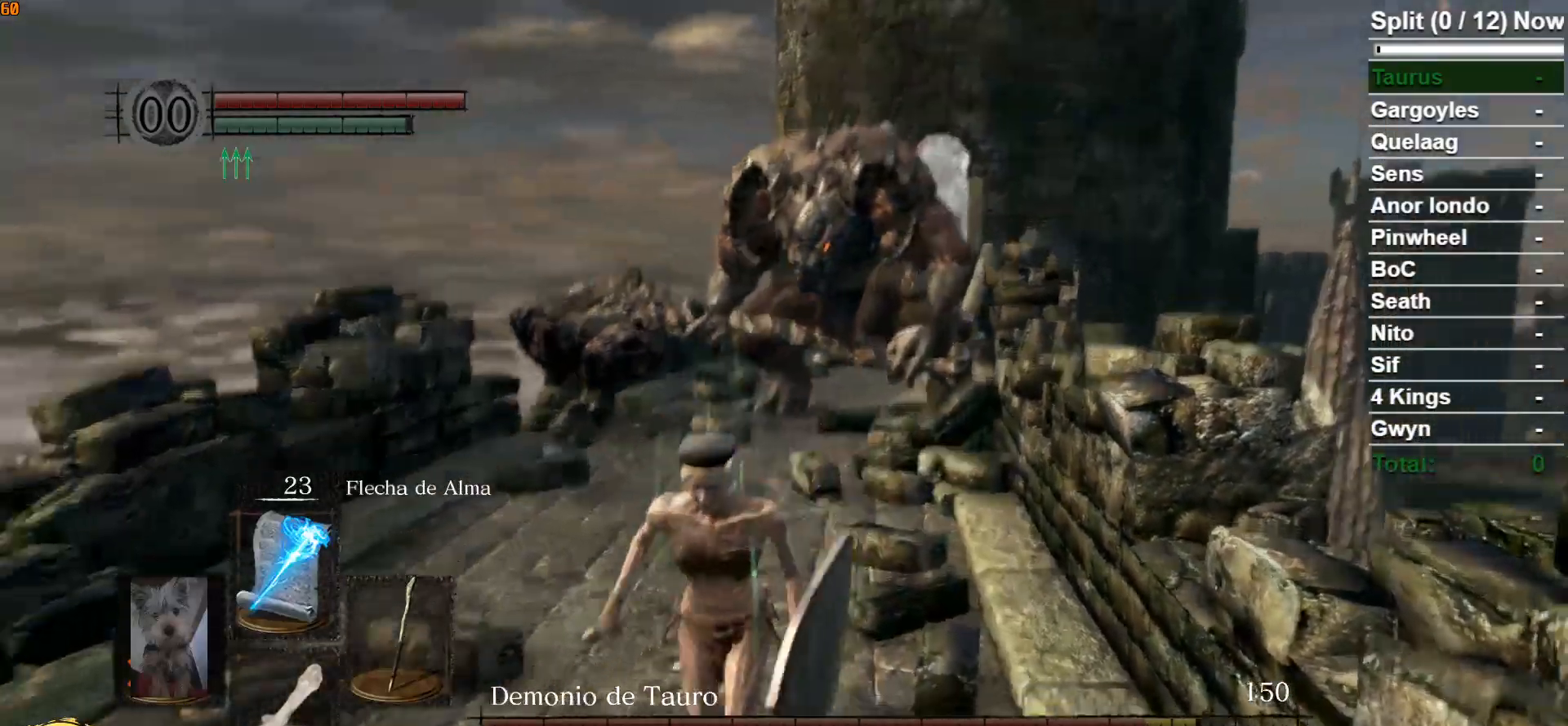
{"buttons": ["B"], "left_stick": "down", "right_stick": "center", "events": [[33, "right_stick", "center"]]}
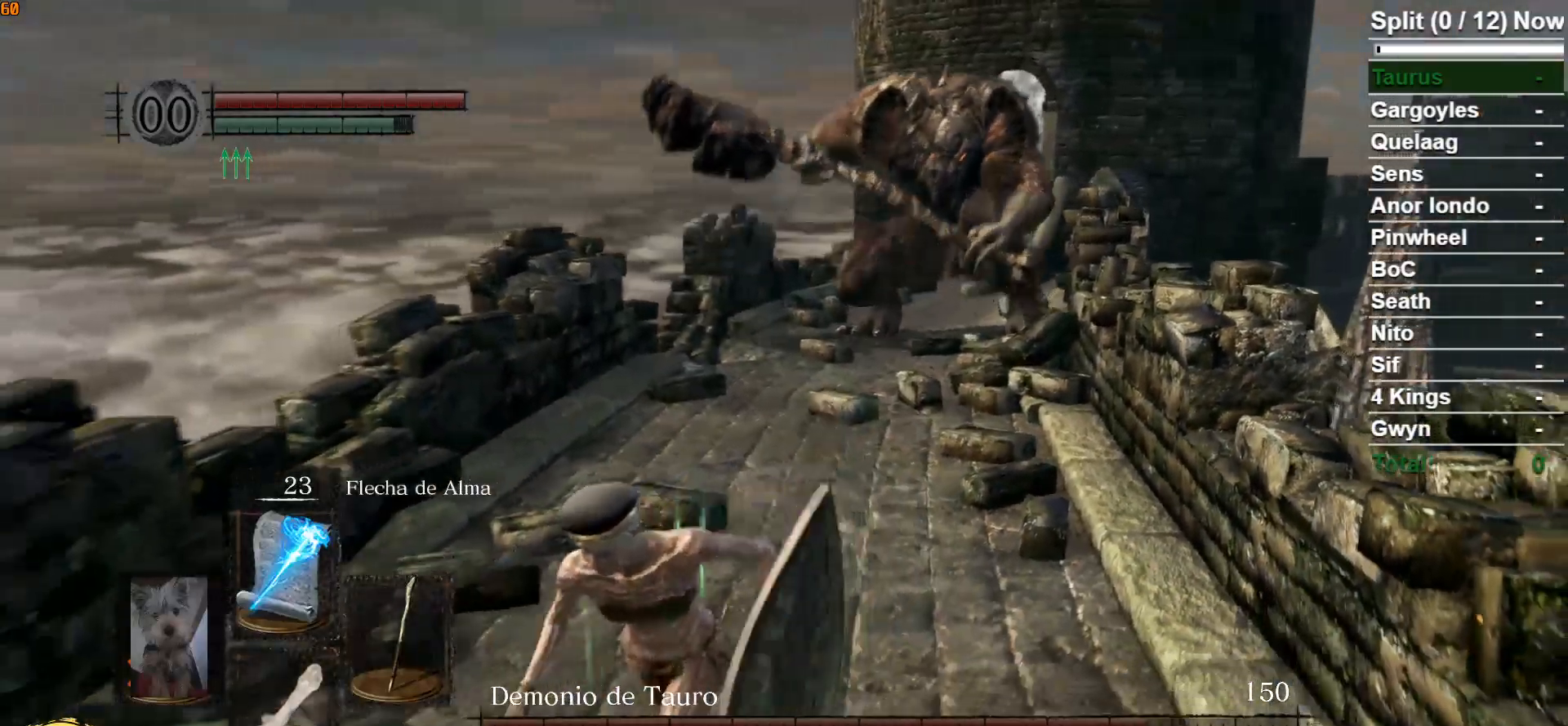
{"buttons": ["B", "R1"], "left_stick": "down", "right_stick": "center", "events": [[333, "R1", "down"]]}
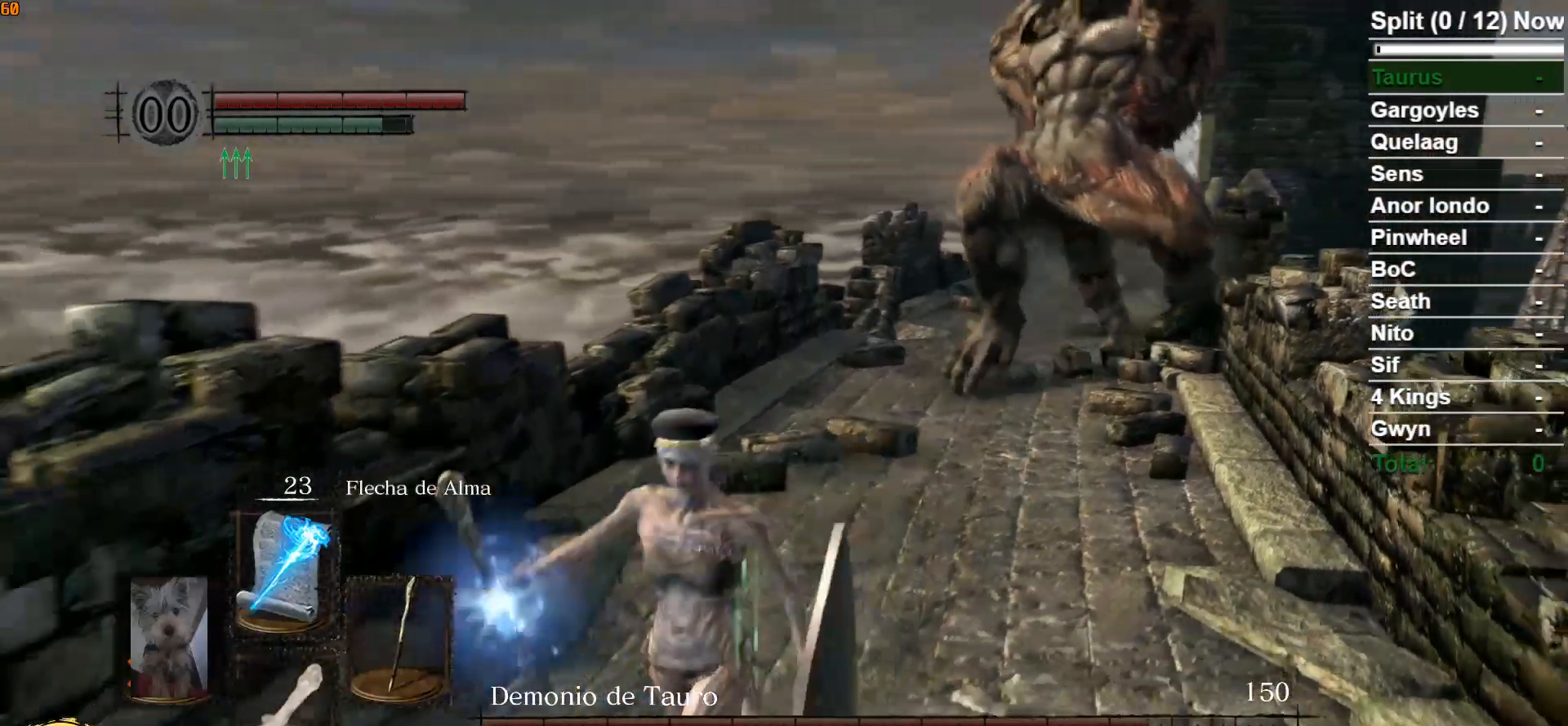
{"buttons": ["B"], "left_stick": "right", "right_stick": "center", "events": [[33, "R1", "up"], [300, "left_stick", "right"], [317, "R3", "down"], [417, "R3", "up"]]}
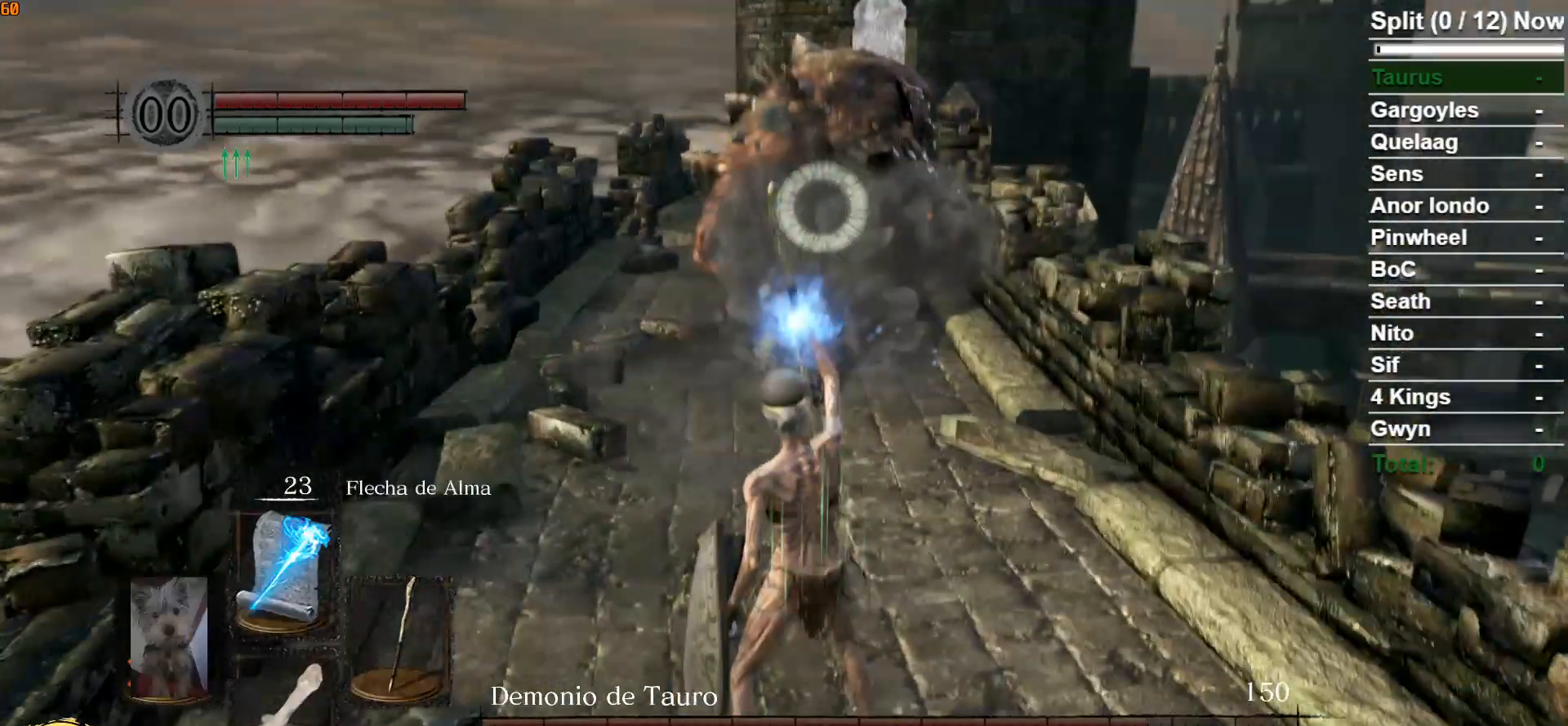
{"buttons": [], "left_stick": "down-right", "right_stick": "center", "events": [[100, "B", "up"], [500, "left_stick", "down-right"]]}
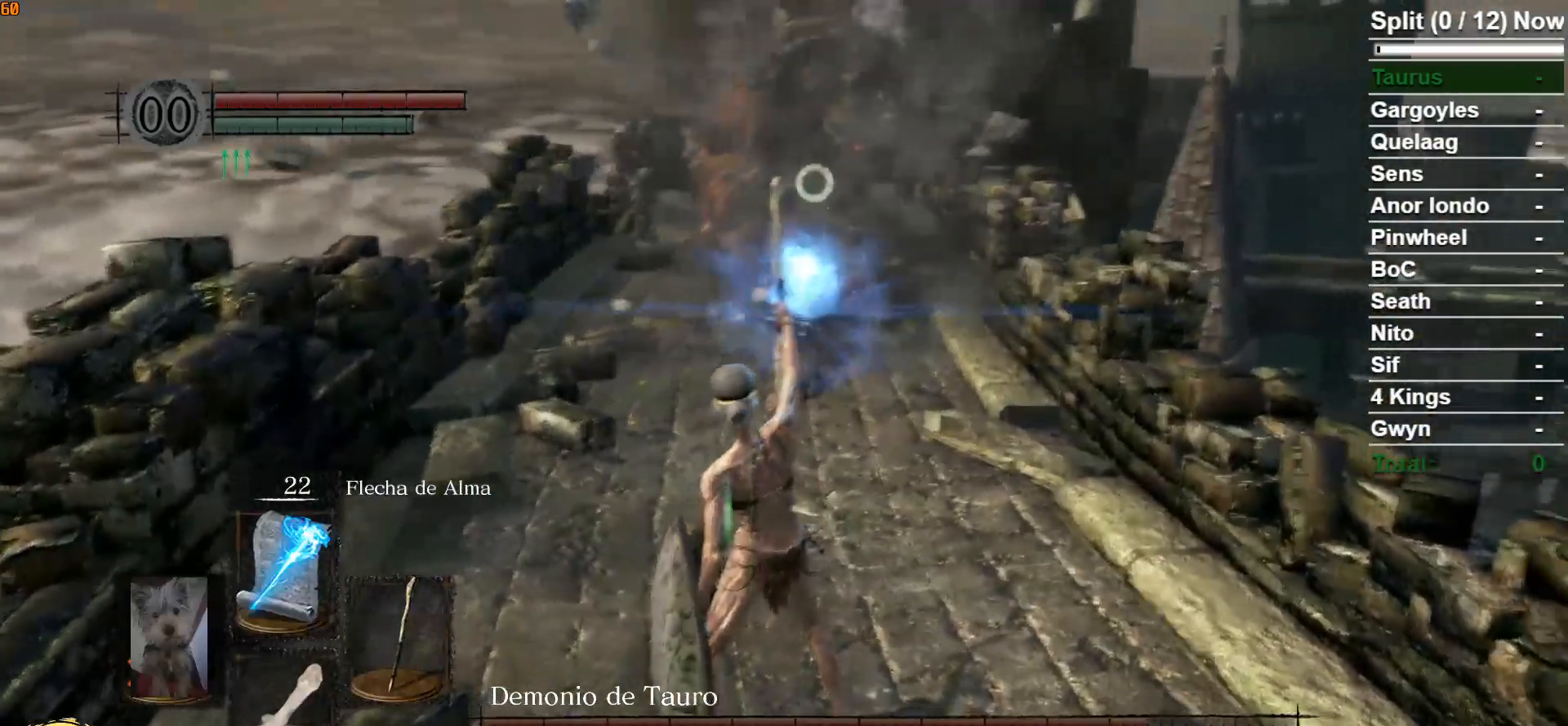
{"buttons": ["R1"], "left_stick": "down-right", "right_stick": "center", "events": [[433, "R1", "down"]]}
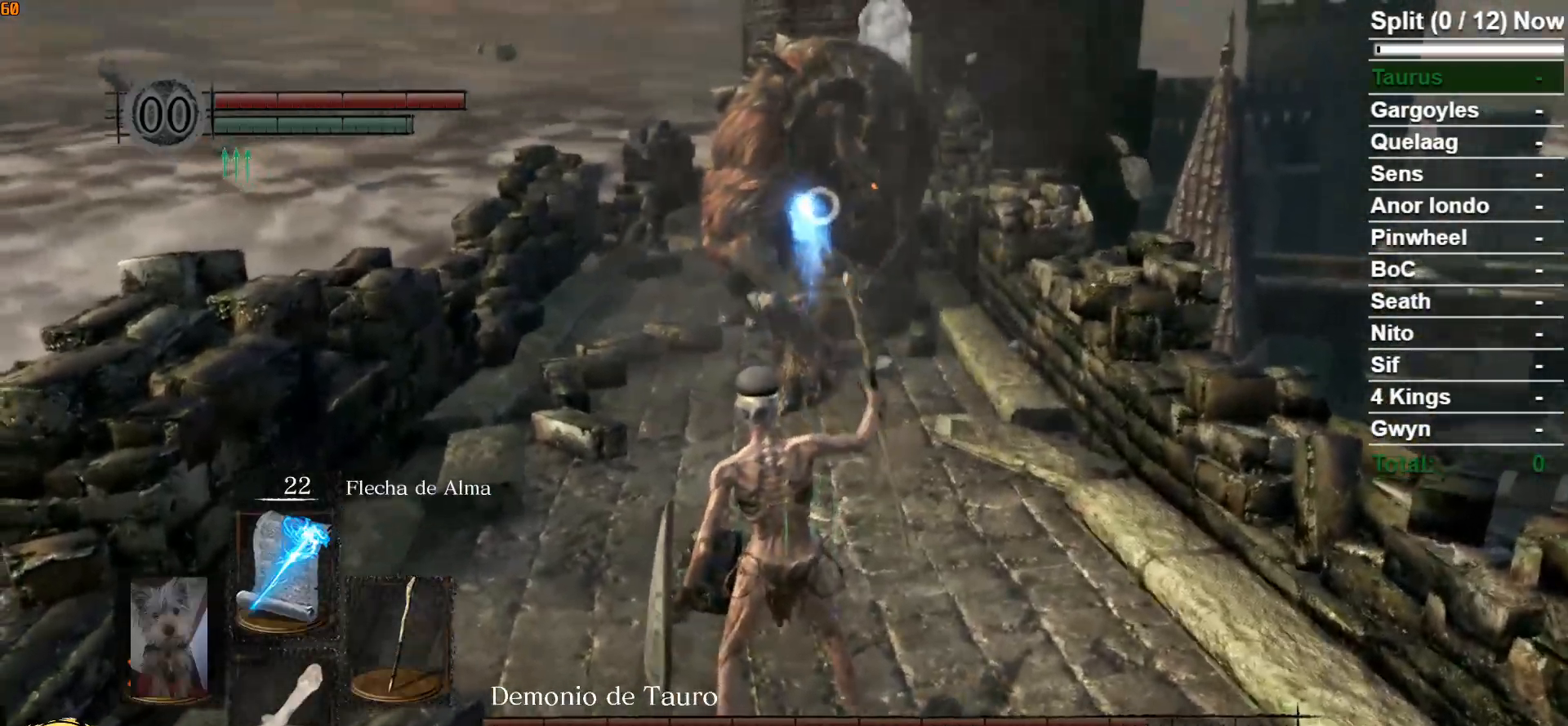
{"buttons": [], "left_stick": "down-right", "right_stick": "center", "events": [[17, "R1", "up"], [117, "R1", "down"], [183, "R1", "up"], [283, "R1", "down"], [417, "R1", "up"]]}
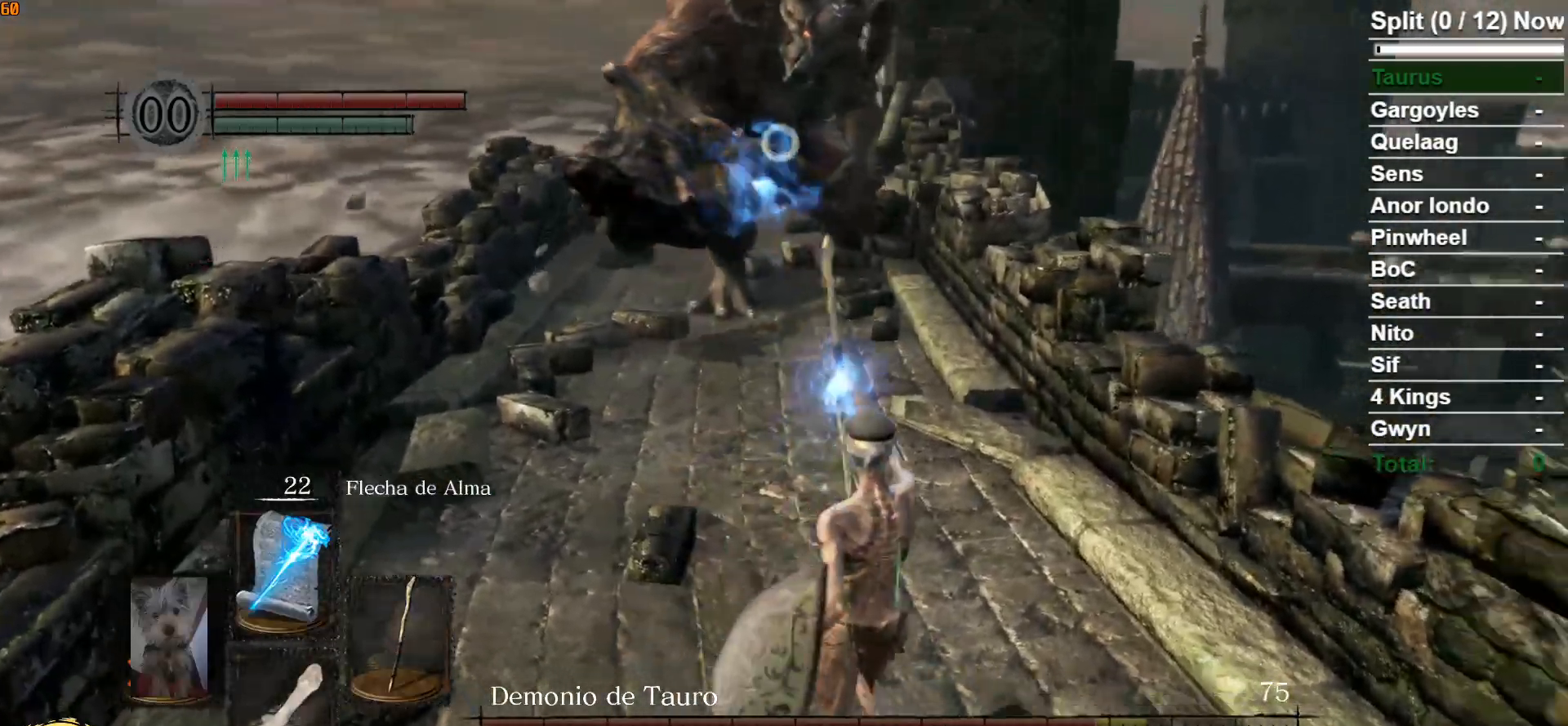
{"buttons": [], "left_stick": "down-right", "right_stick": "center", "events": []}
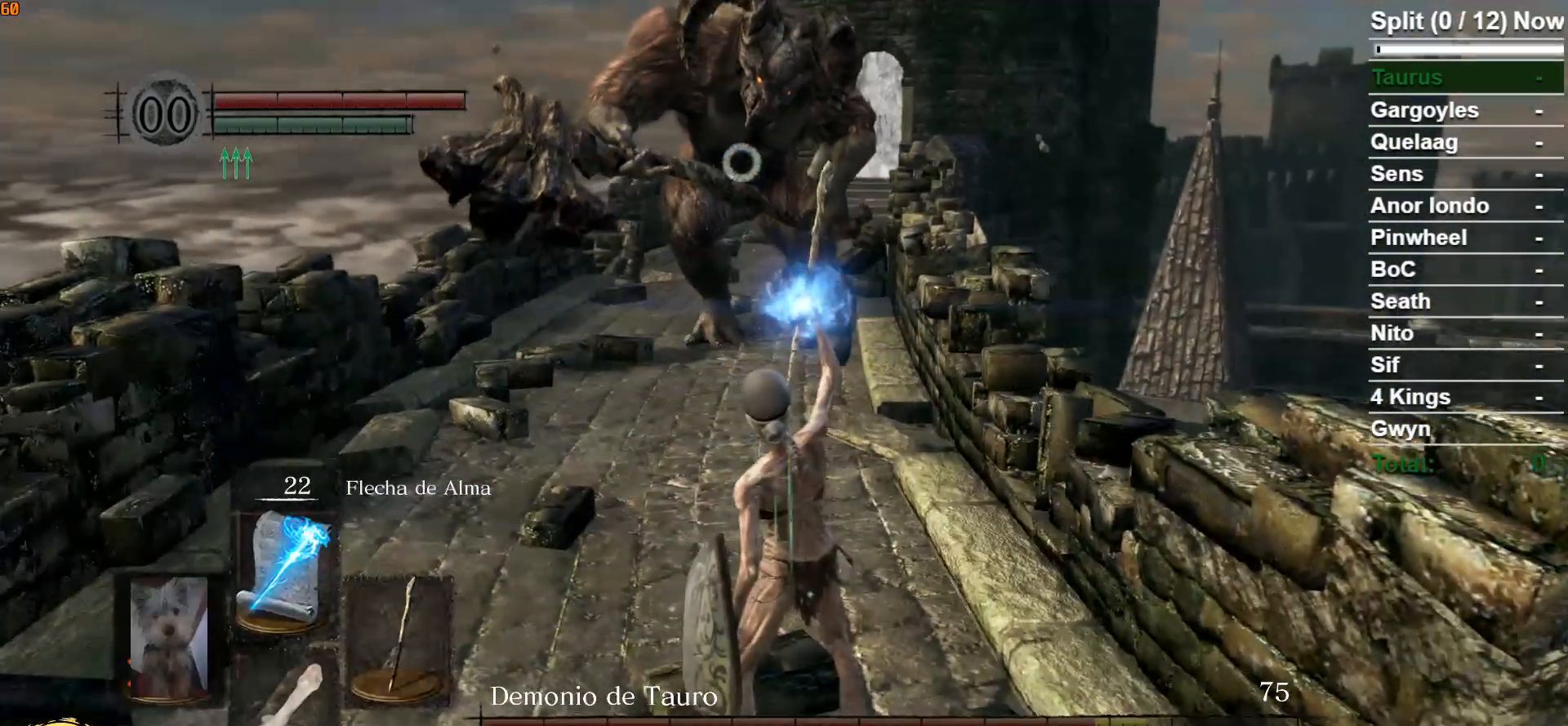
{"buttons": [], "left_stick": "center", "right_stick": "center", "events": [[200, "left_stick", "center"], [400, "R3", "down"], [483, "R3", "up"]]}
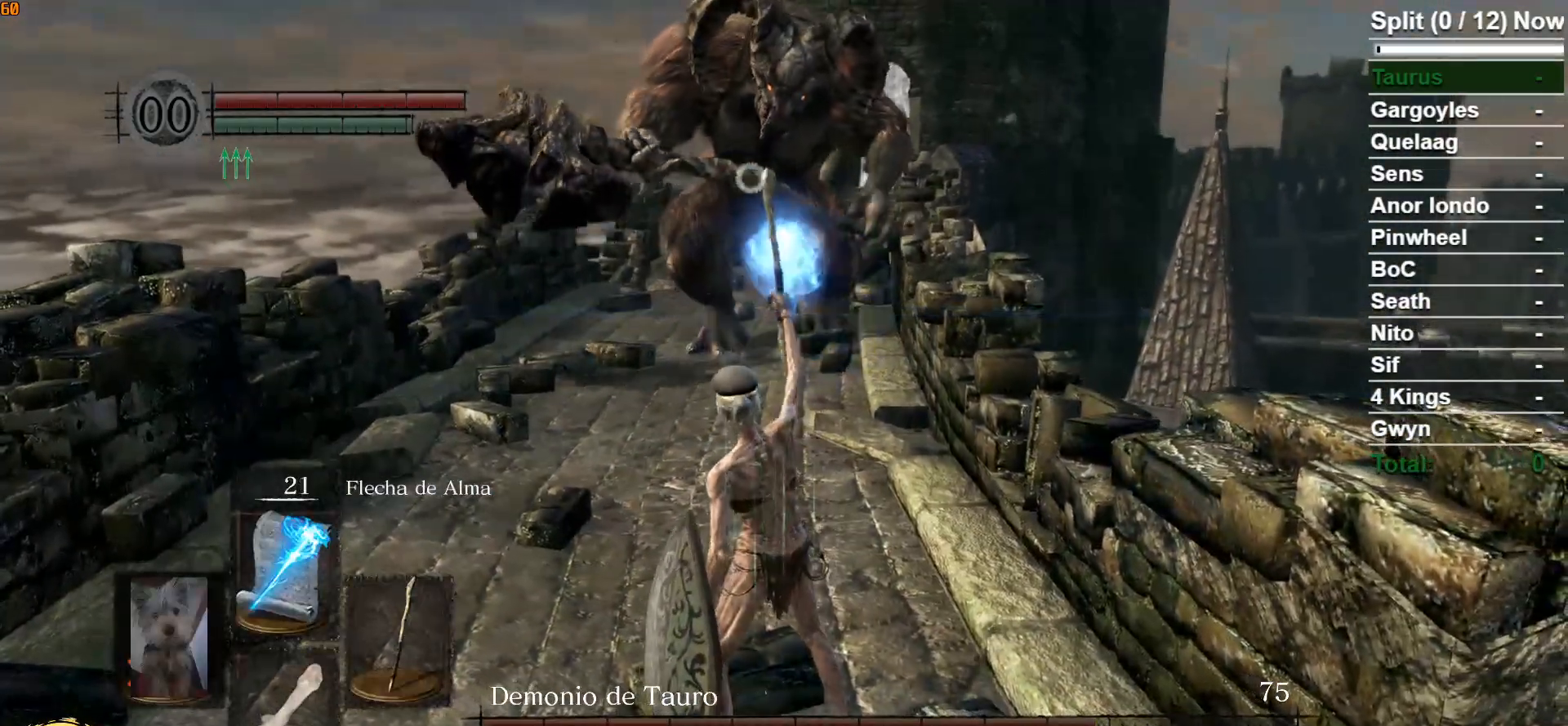
{"buttons": ["B"], "left_stick": "down", "right_stick": "center", "events": [[300, "left_stick", "down"], [317, "B", "down"]]}
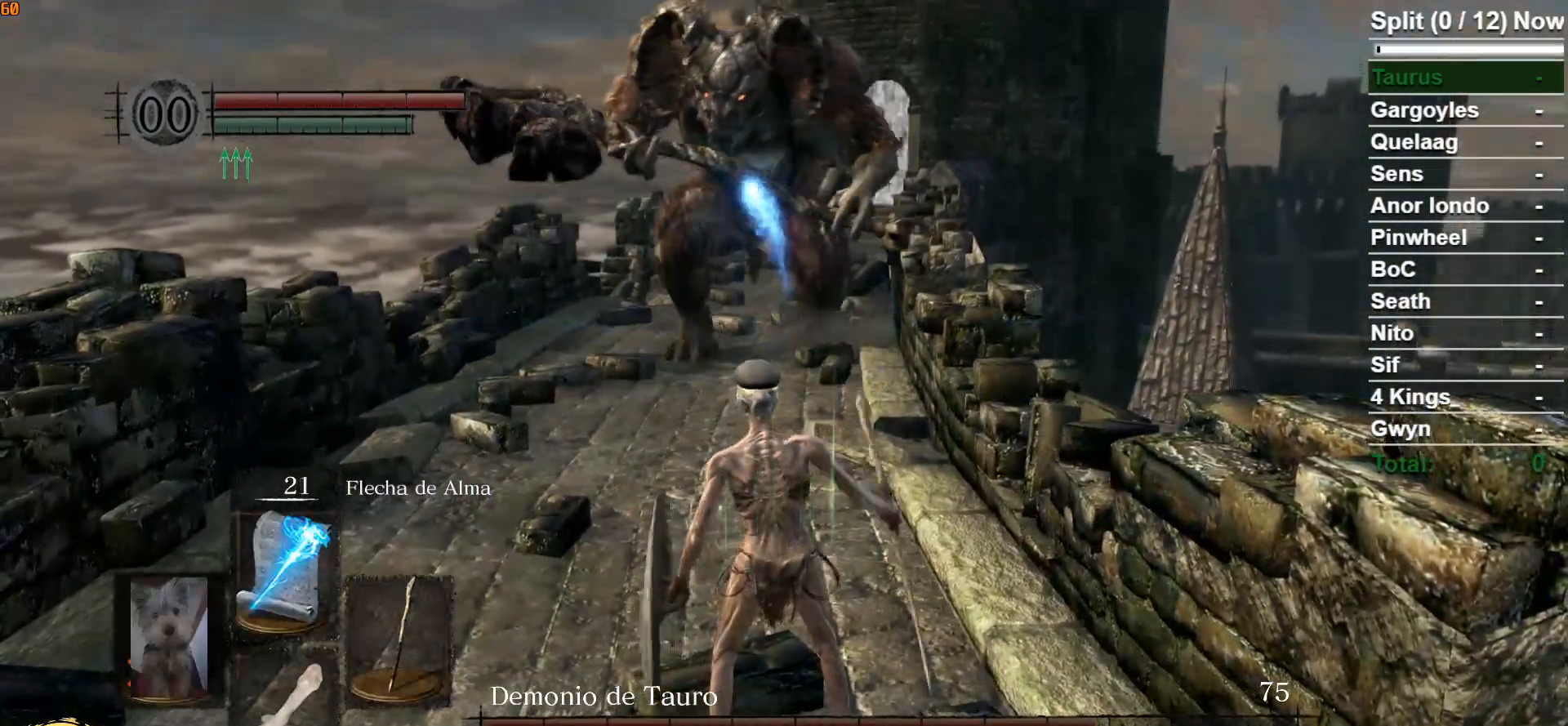
{"buttons": ["B"], "left_stick": "right", "right_stick": "left", "events": [[450, "right_stick", "left"], [483, "left_stick", "right"]]}
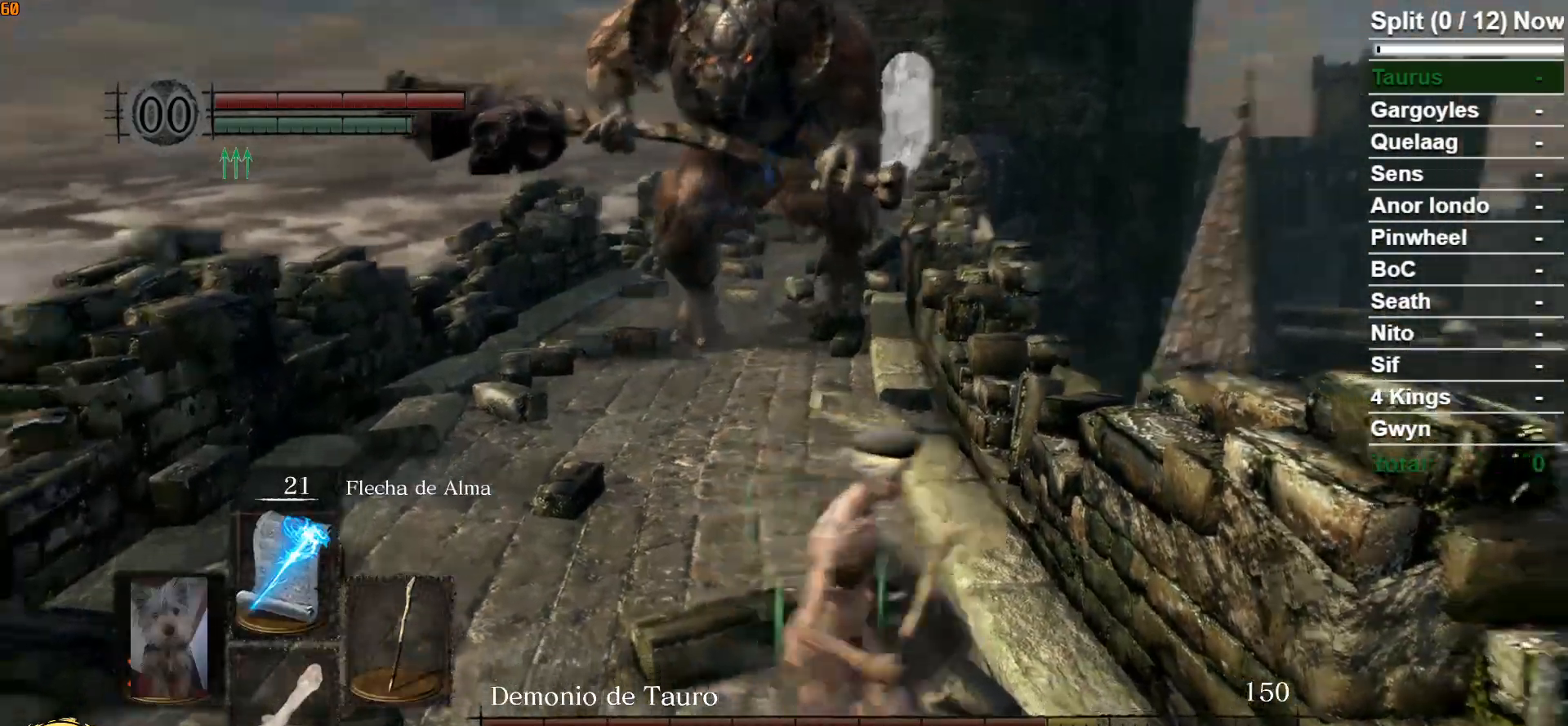
{"buttons": ["B"], "left_stick": "up-left", "right_stick": "center", "events": [[50, "left_stick", "up-right"], [133, "right_stick", "center"], [150, "left_stick", "up"], [400, "left_stick", "up-left"]]}
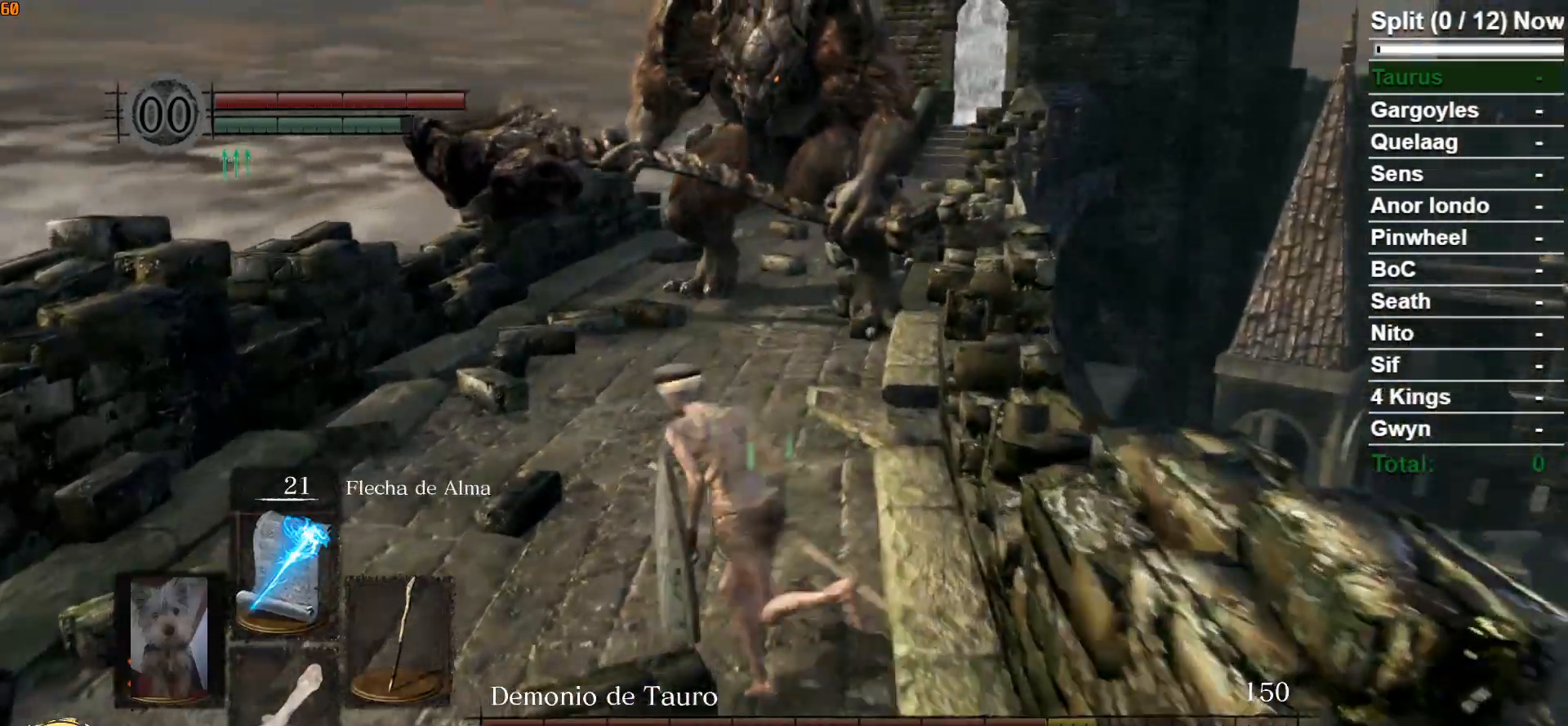
{"buttons": ["B"], "left_stick": "down-left", "right_stick": "center", "events": [[83, "left_stick", "down-left"]]}
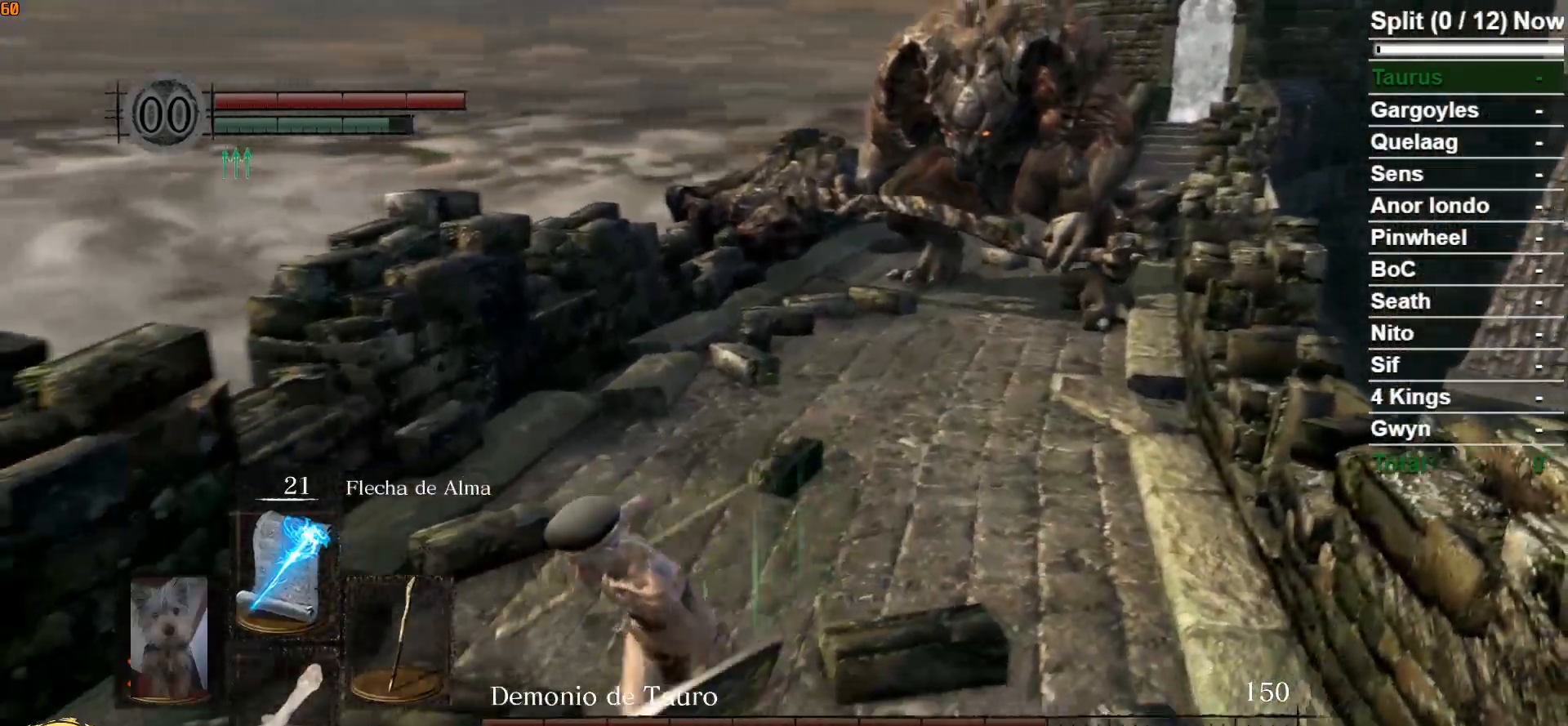
{"buttons": ["B"], "left_stick": "down", "right_stick": "center", "events": [[33, "left_stick", "down"]]}
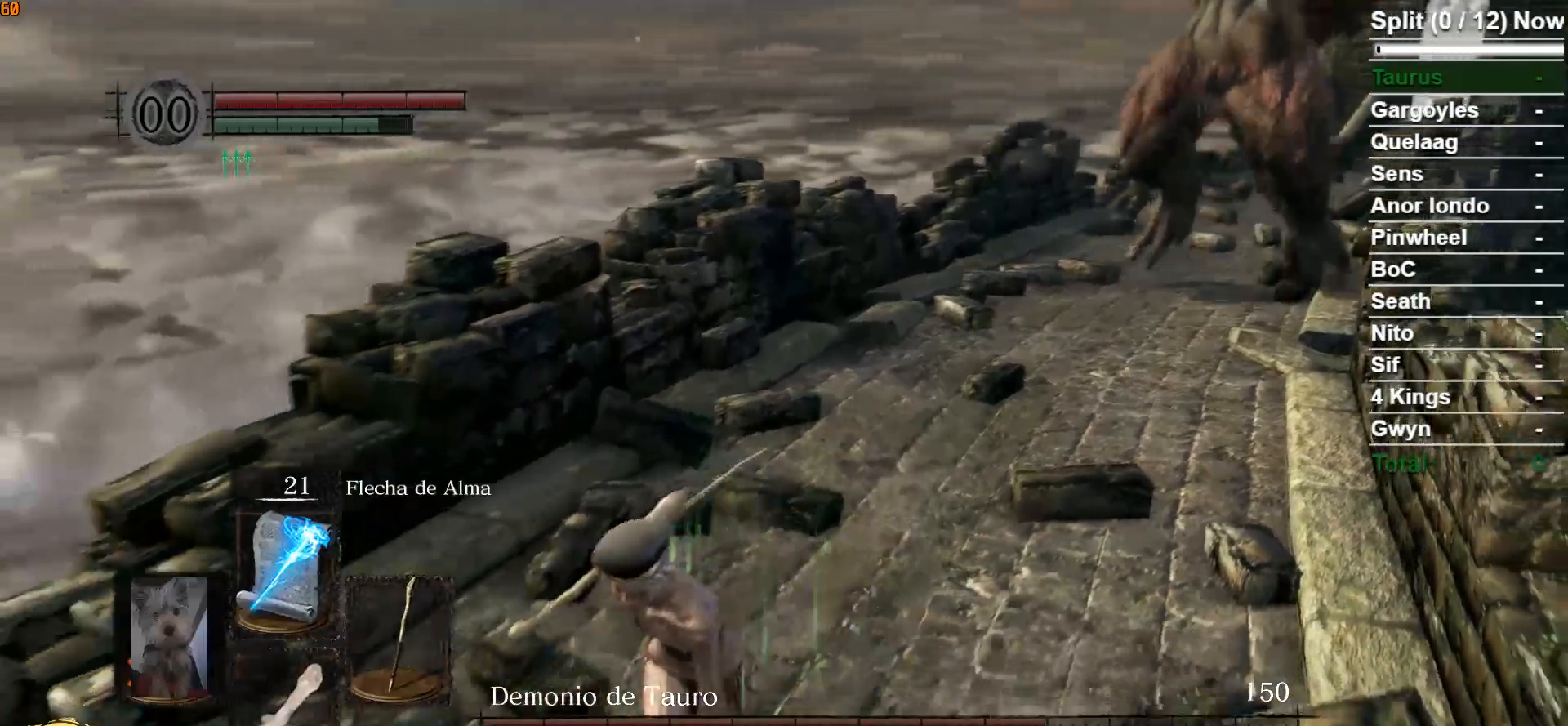
{"buttons": ["B"], "left_stick": "down", "right_stick": "center", "events": [[50, "R1", "down"], [283, "R1", "up"]]}
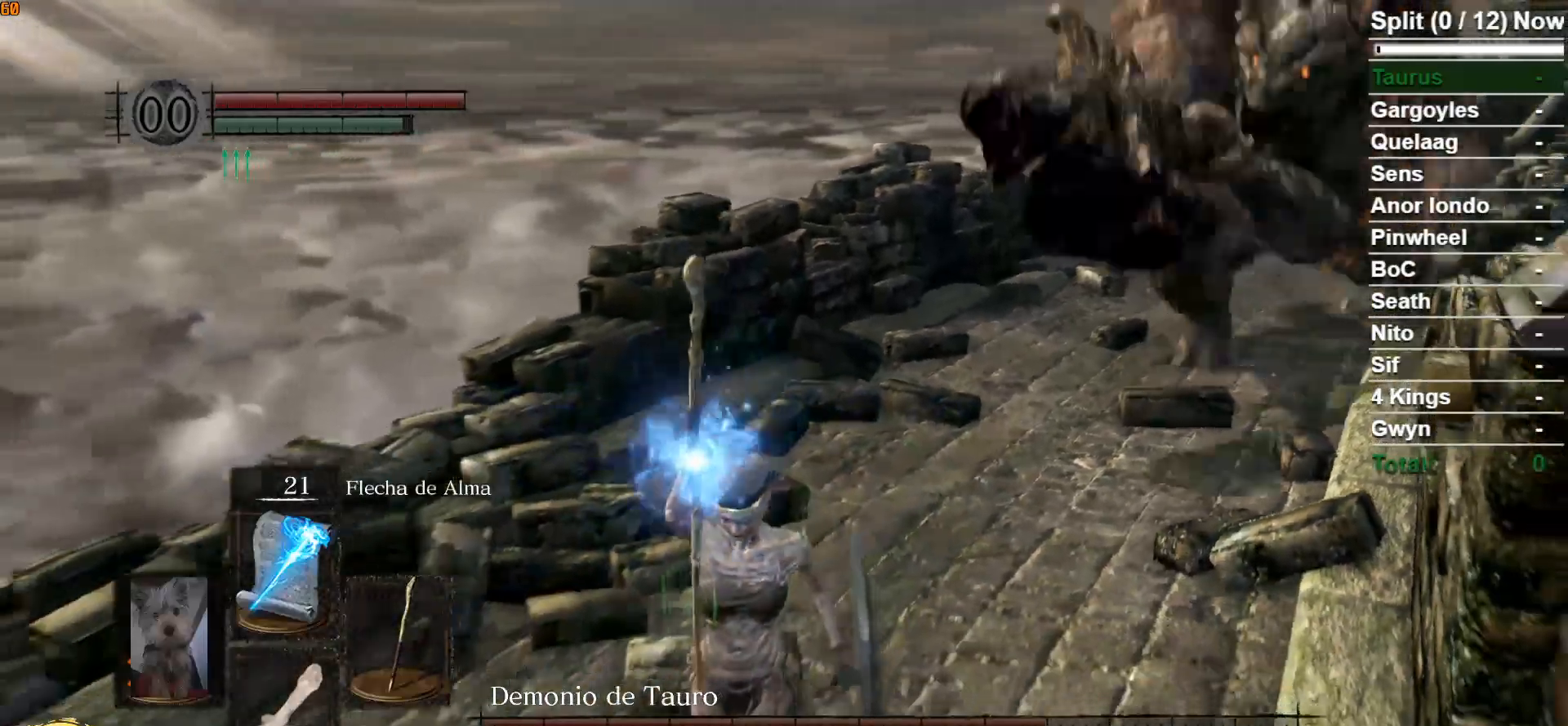
{"buttons": [], "left_stick": "up-right", "right_stick": "center", "events": [[117, "B", "up"], [233, "left_stick", "right"], [250, "R3", "down"], [300, "left_stick", "up-right"], [367, "R3", "up"]]}
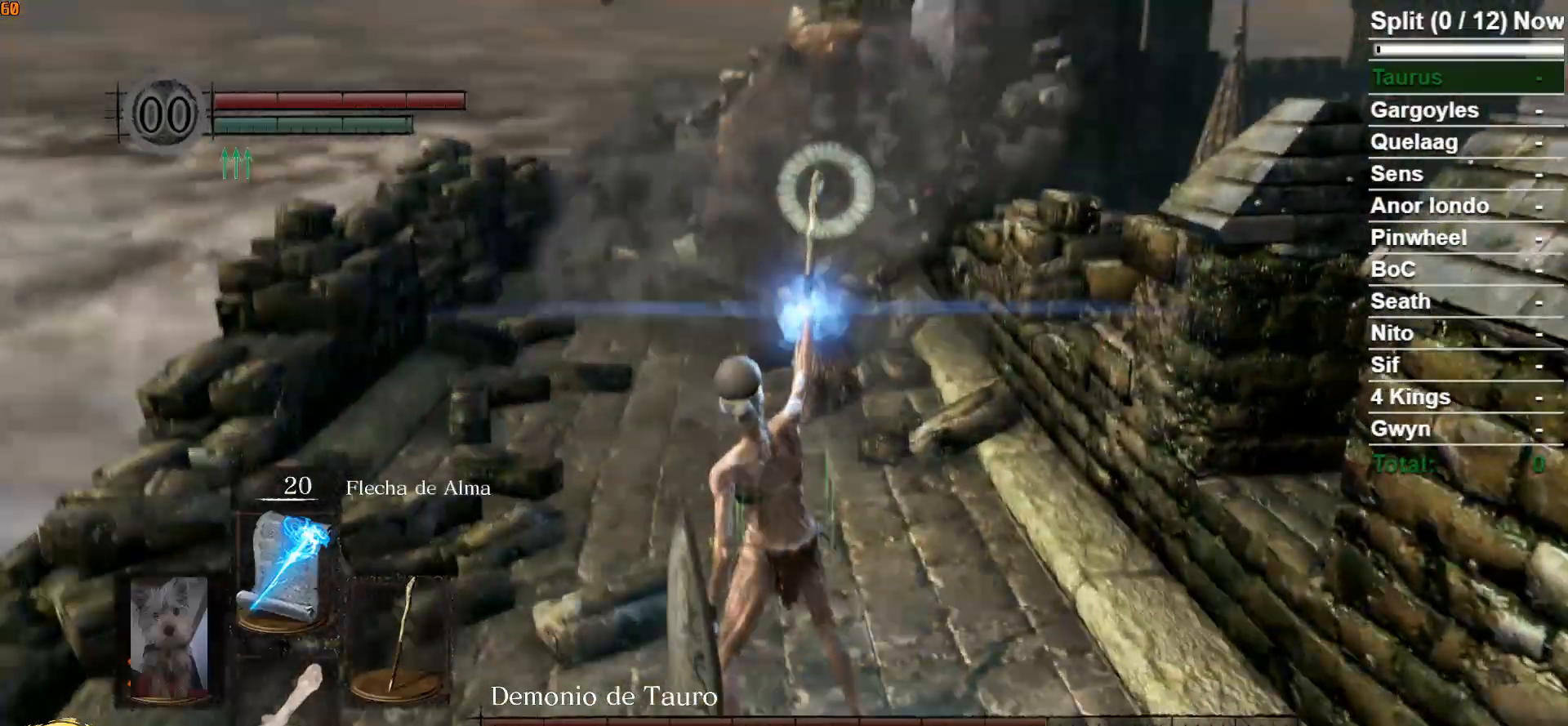
{"buttons": [], "left_stick": "center", "right_stick": "center", "events": [[250, "left_stick", "center"]]}
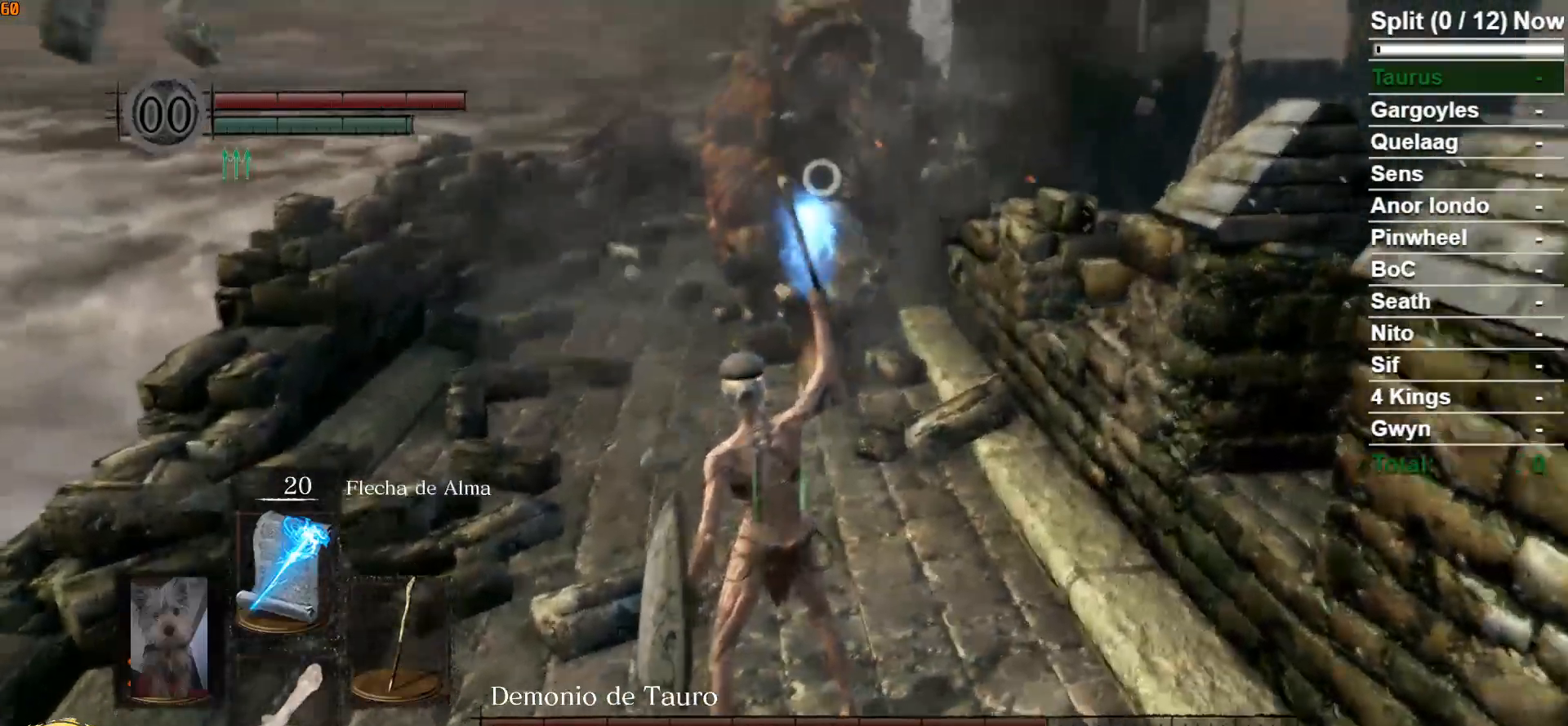
{"buttons": ["R1"], "left_stick": "center", "right_stick": "center", "events": [[183, "R1", "down"], [283, "R1", "up"], [350, "R1", "down"], [433, "R1", "up"], [483, "R1", "down"]]}
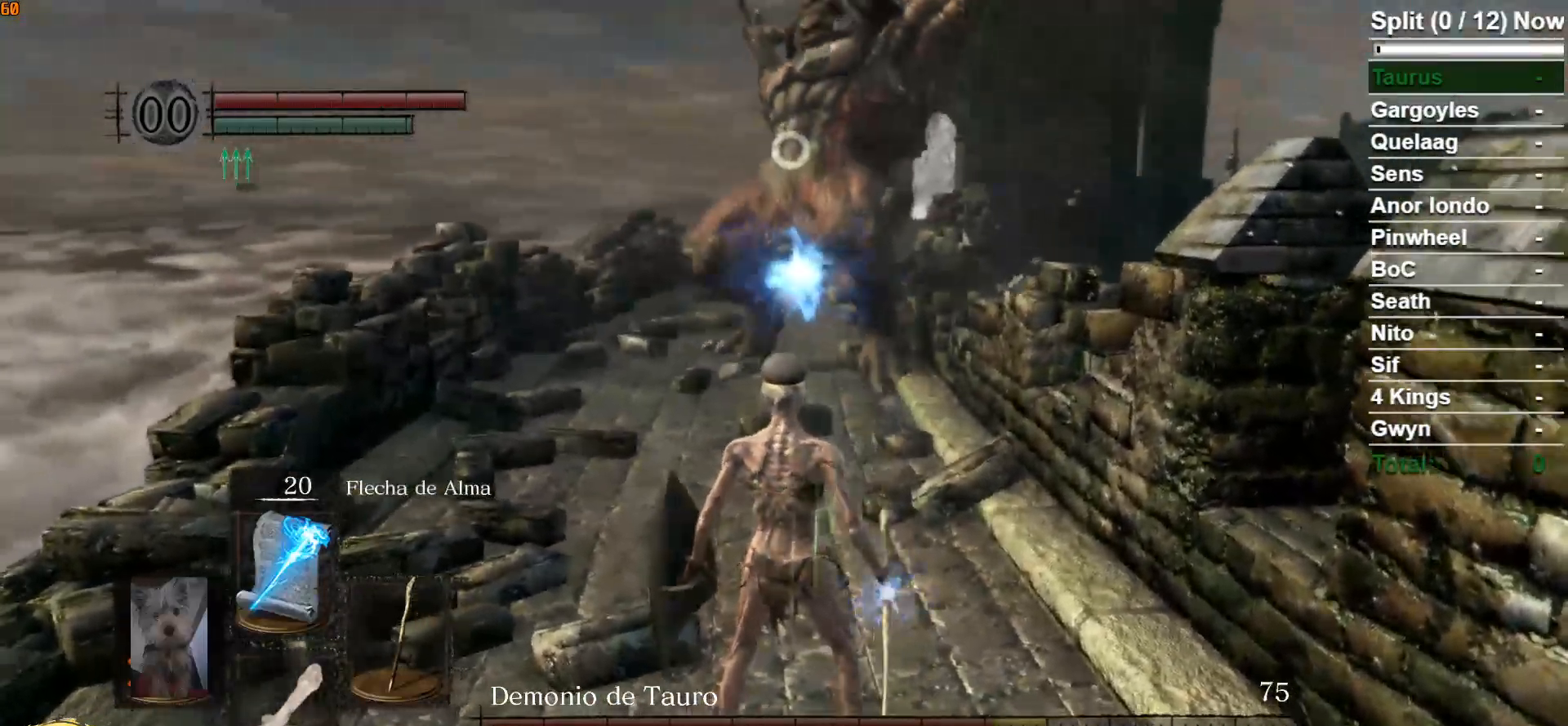
{"buttons": [], "left_stick": "right", "right_stick": "center", "events": [[117, "R1", "up"], [500, "left_stick", "right"]]}
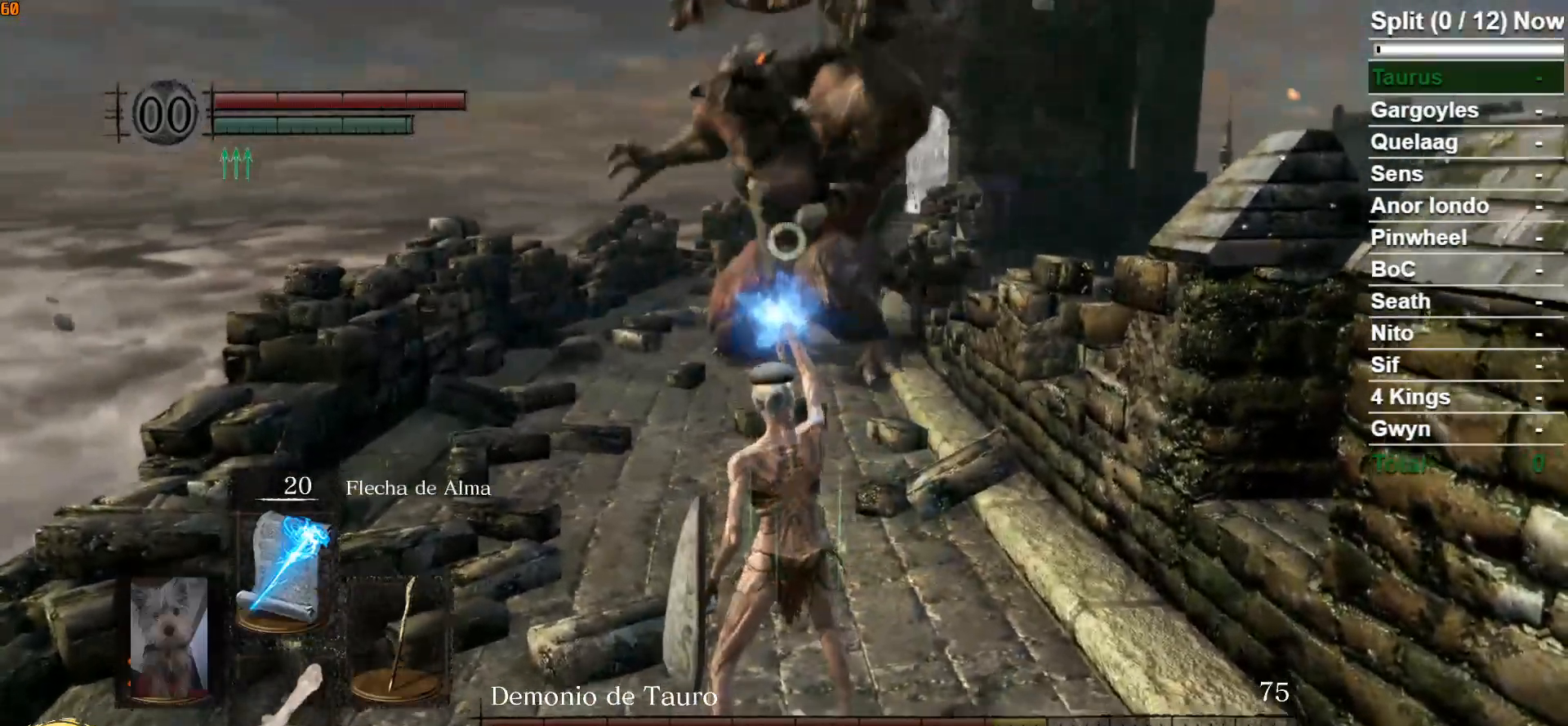
{"buttons": [], "left_stick": "center", "right_stick": "center", "events": [[133, "left_stick", "down-right"], [500, "left_stick", "center"]]}
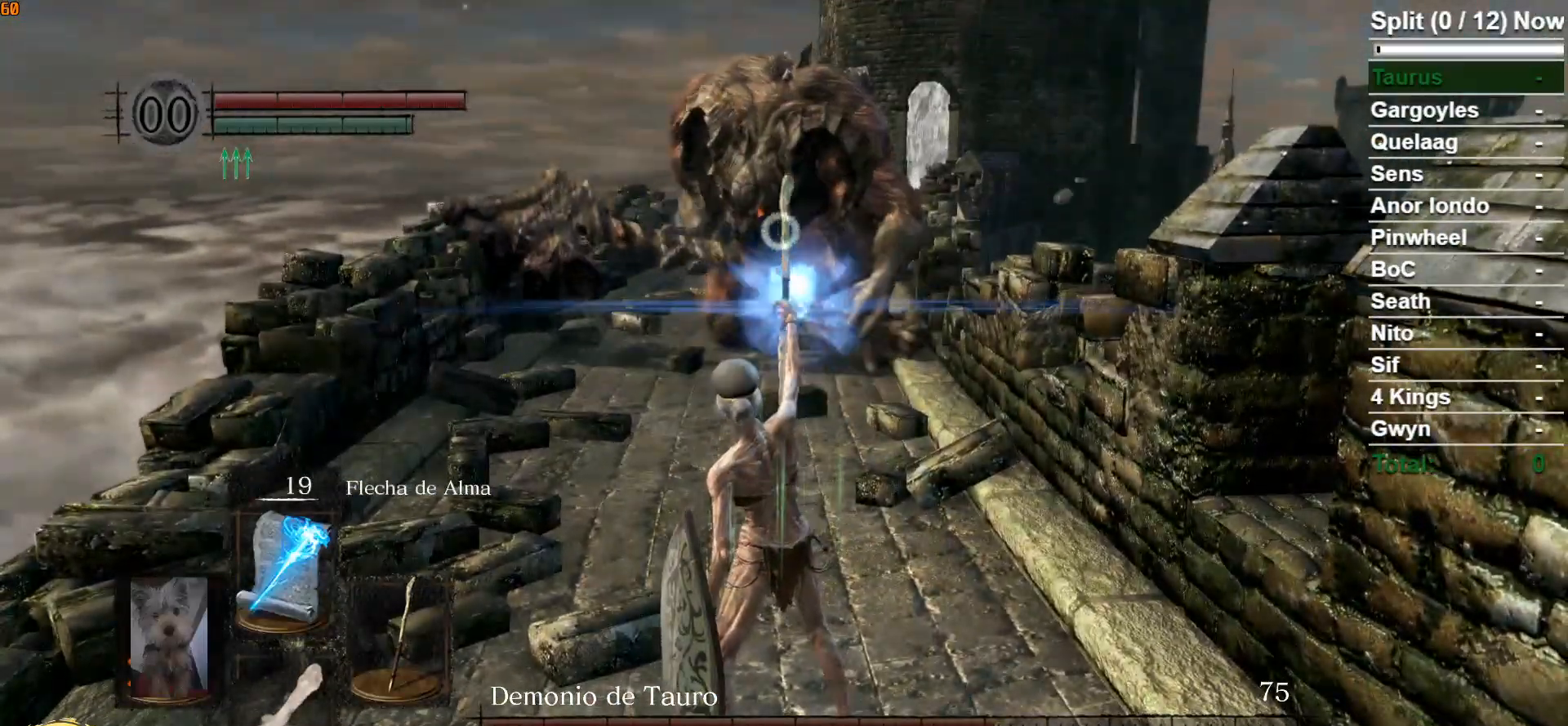
{"buttons": [], "left_stick": "center", "right_stick": "center", "events": [[217, "R3", "down"], [300, "R3", "up"]]}
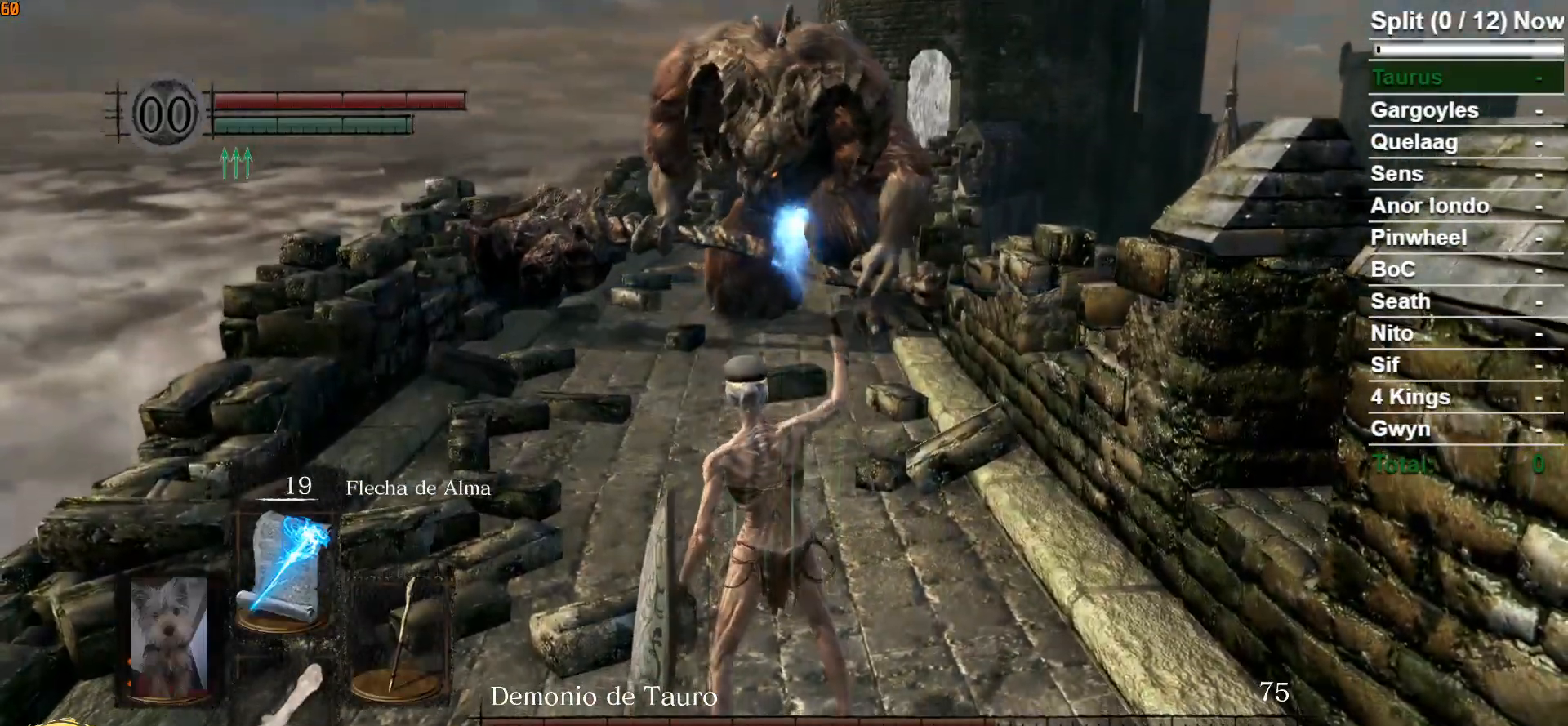
{"buttons": ["B"], "left_stick": "up-right", "right_stick": "center", "events": [[33, "left_stick", "up-right"], [83, "B", "down"], [300, "right_stick", "up-left"], [500, "right_stick", "center"]]}
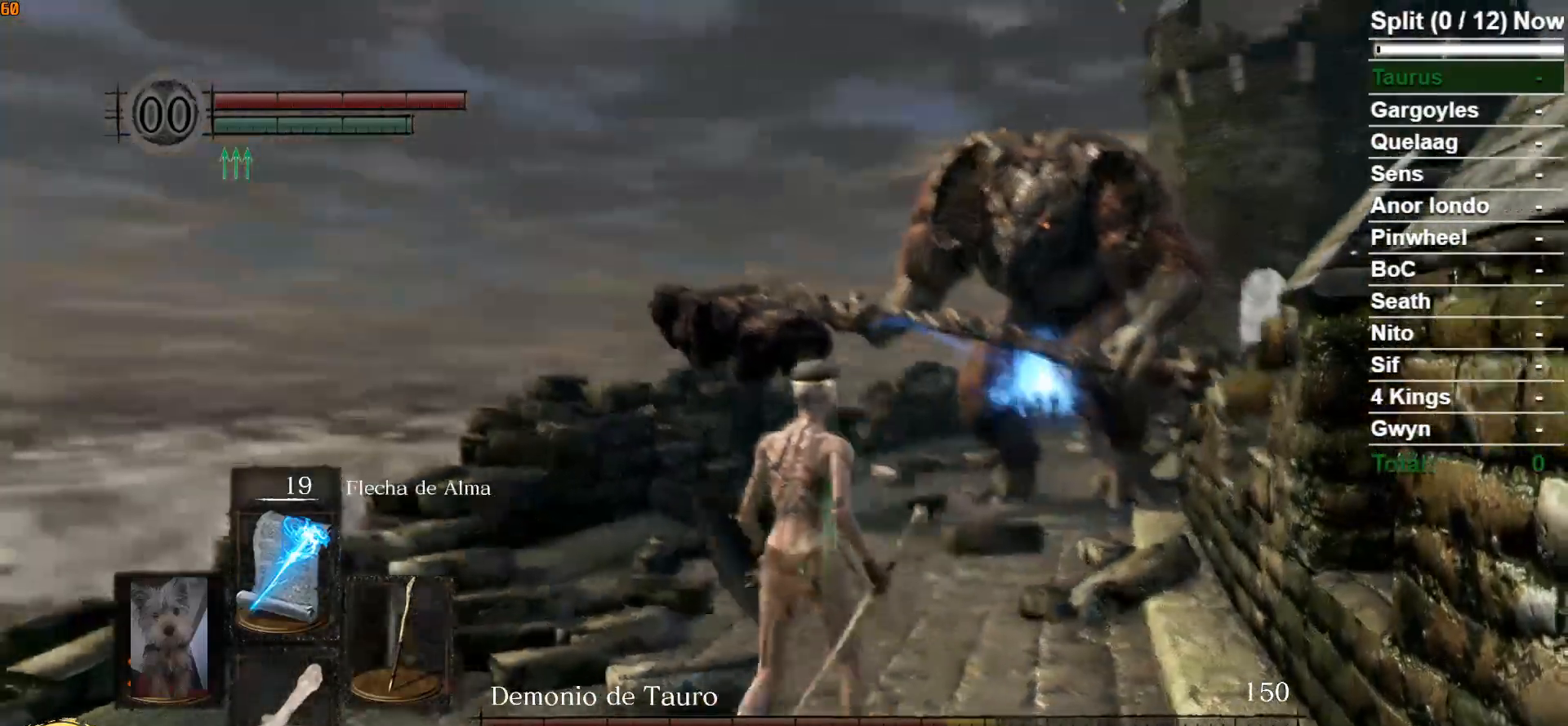
{"buttons": ["B"], "left_stick": "up", "right_stick": "center", "events": [[450, "left_stick", "up"]]}